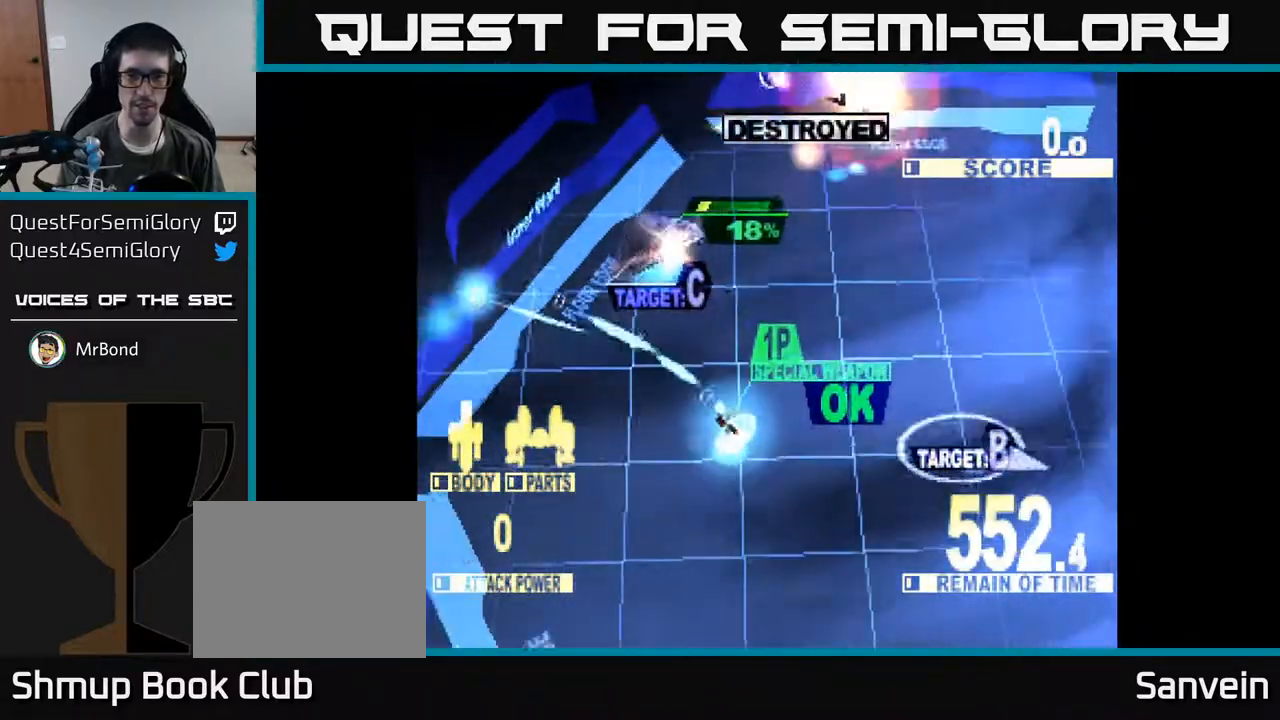
Gameplay with a controller (Xbox layout); each line is a JSON object with the inputs held at the frame after it. "events" lists button and stick changes between this image and that frame as [ms after this image, input, new state], when the widget could be followed in between. Not read: left_stick.
{"buttons": [], "right_stick": "center", "events": [[17, "DPAD_DOWN", "up"], [83, "DPAD_RIGHT", "up"], [100, "DPAD_UP", "down"], [200, "DPAD_LEFT", "down"], [500, "DPAD_LEFT", "up"], [500, "DPAD_UP", "up"], [500, "X", "up"]]}
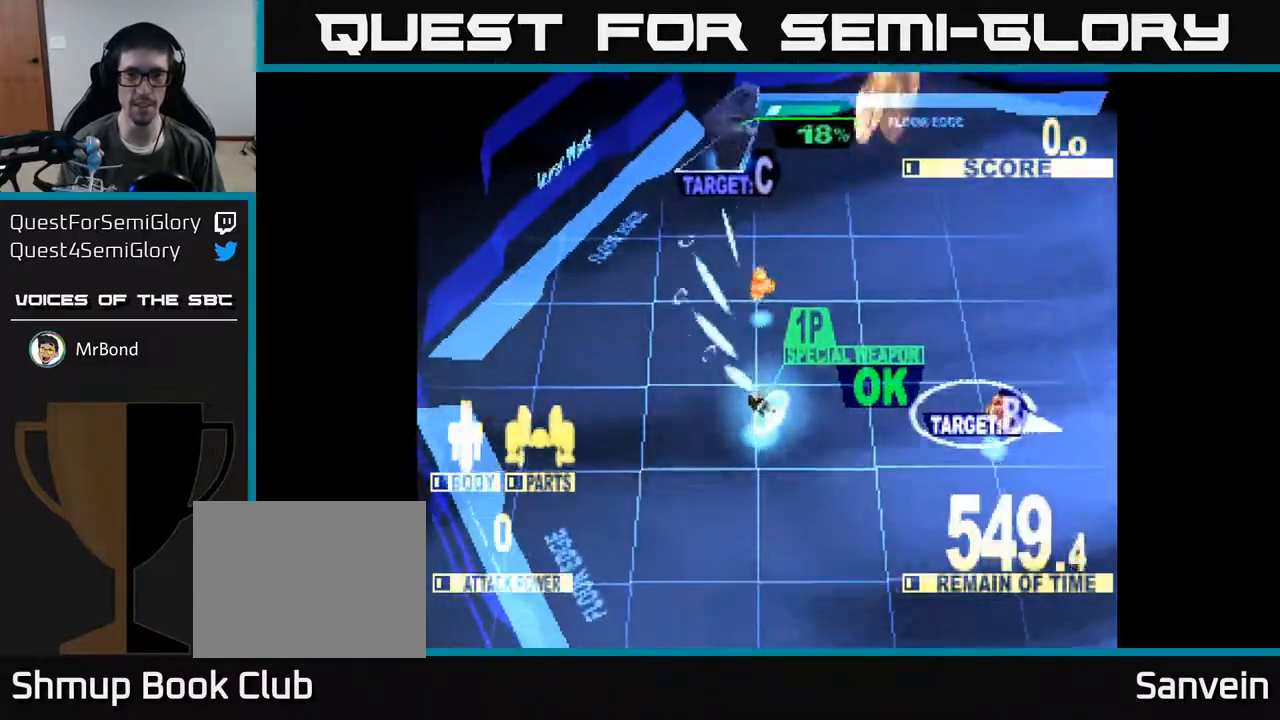
{"buttons": ["X", "DPAD_RIGHT"], "right_stick": "center", "events": [[33, "DPAD_DOWN", "down"], [33, "DPAD_RIGHT", "down"], [217, "X", "down"], [417, "DPAD_DOWN", "up"]]}
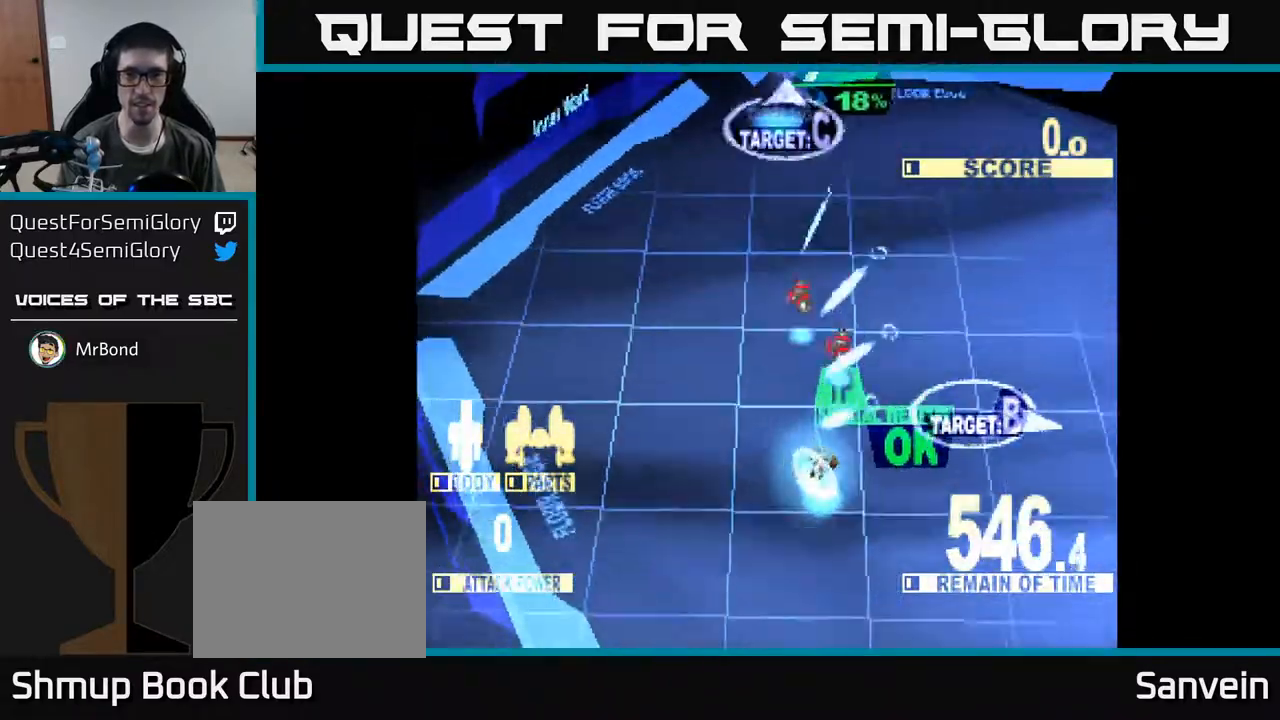
{"buttons": ["X", "DPAD_RIGHT"], "right_stick": "center", "events": []}
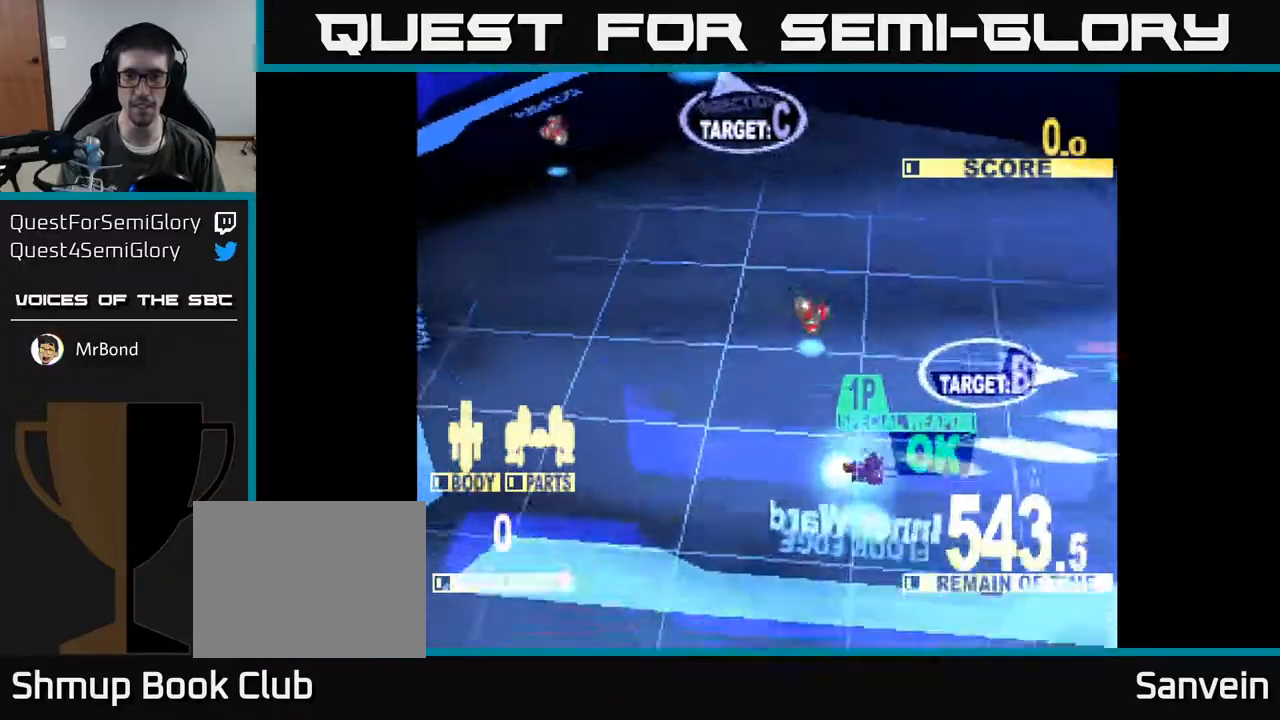
{"buttons": ["X", "DPAD_UP", "DPAD_RIGHT"], "right_stick": "center", "events": [[167, "DPAD_DOWN", "down"], [250, "DPAD_DOWN", "up"], [283, "DPAD_RIGHT", "up"], [300, "DPAD_UP", "down"], [417, "DPAD_RIGHT", "down"]]}
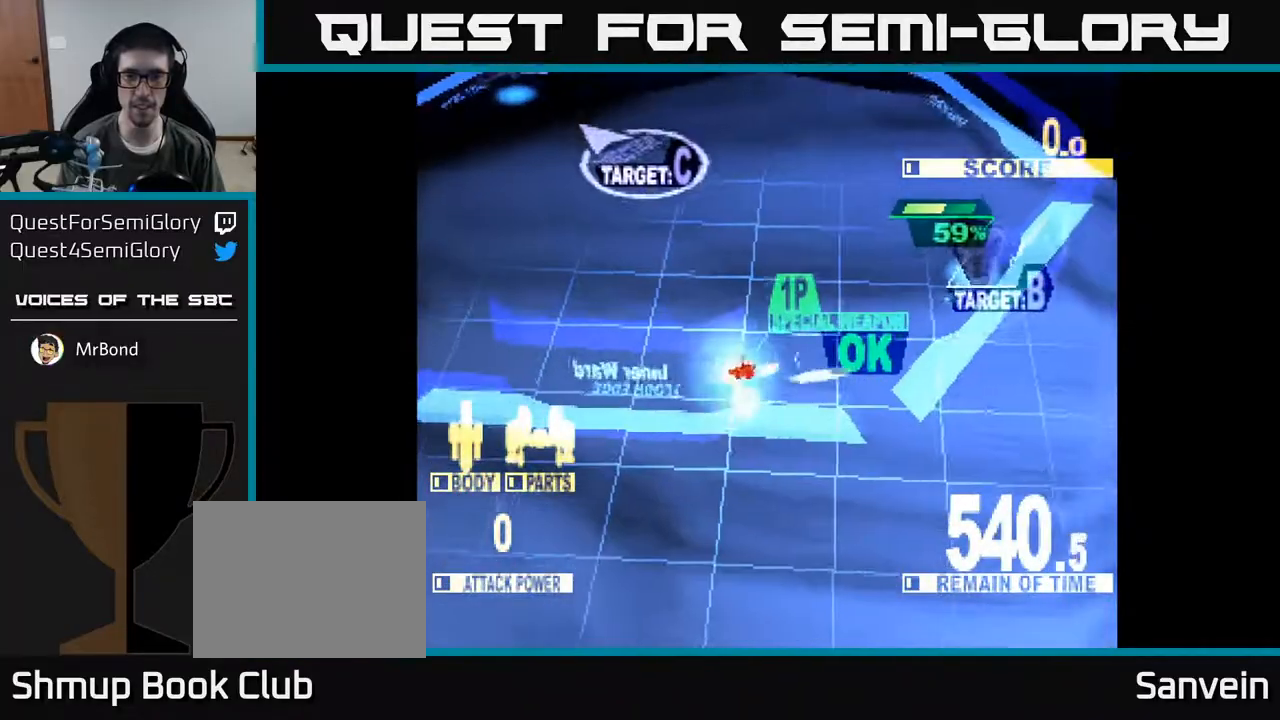
{"buttons": ["X", "DPAD_RIGHT"], "right_stick": "center", "events": [[117, "DPAD_RIGHT", "up"], [150, "A", "down"], [183, "DPAD_LEFT", "down"], [183, "X", "up"], [300, "A", "up"], [417, "X", "down"], [433, "DPAD_UP", "up"], [467, "DPAD_LEFT", "up"], [500, "DPAD_RIGHT", "down"]]}
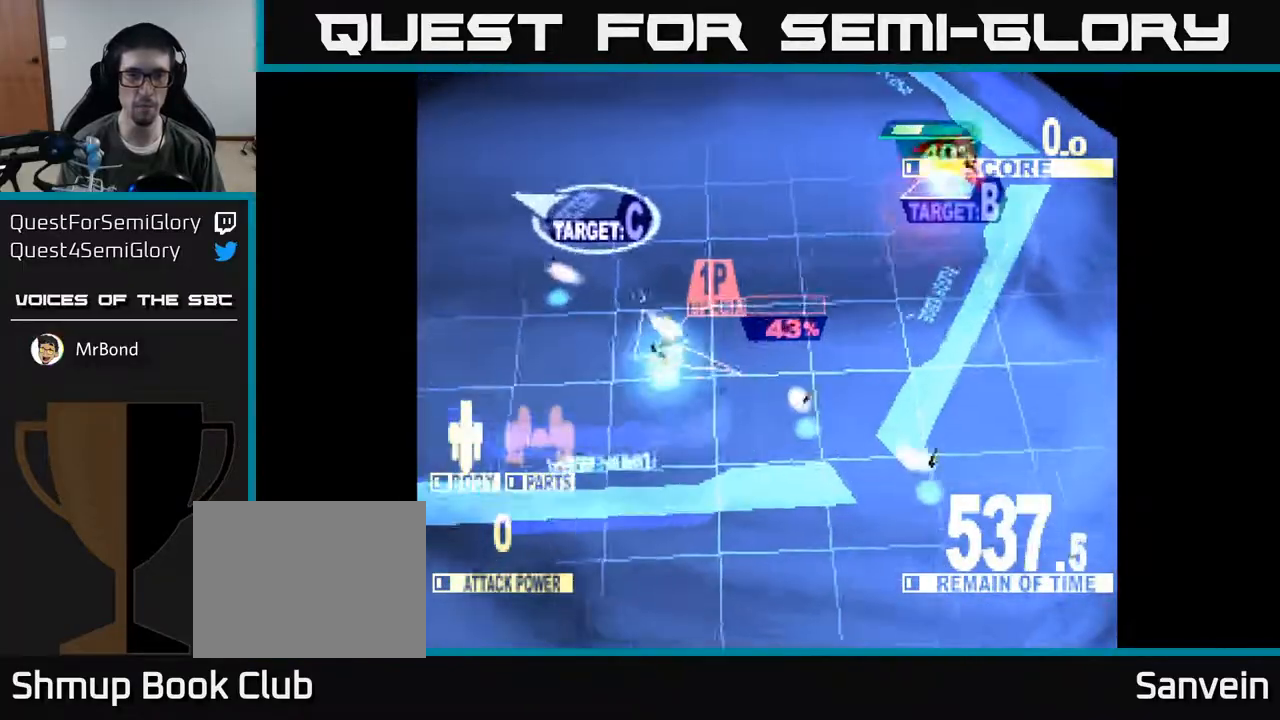
{"buttons": ["X", "DPAD_UP", "DPAD_LEFT"], "right_stick": "center", "events": [[33, "DPAD_RIGHT", "up"], [50, "DPAD_UP", "down"], [100, "DPAD_LEFT", "down"]]}
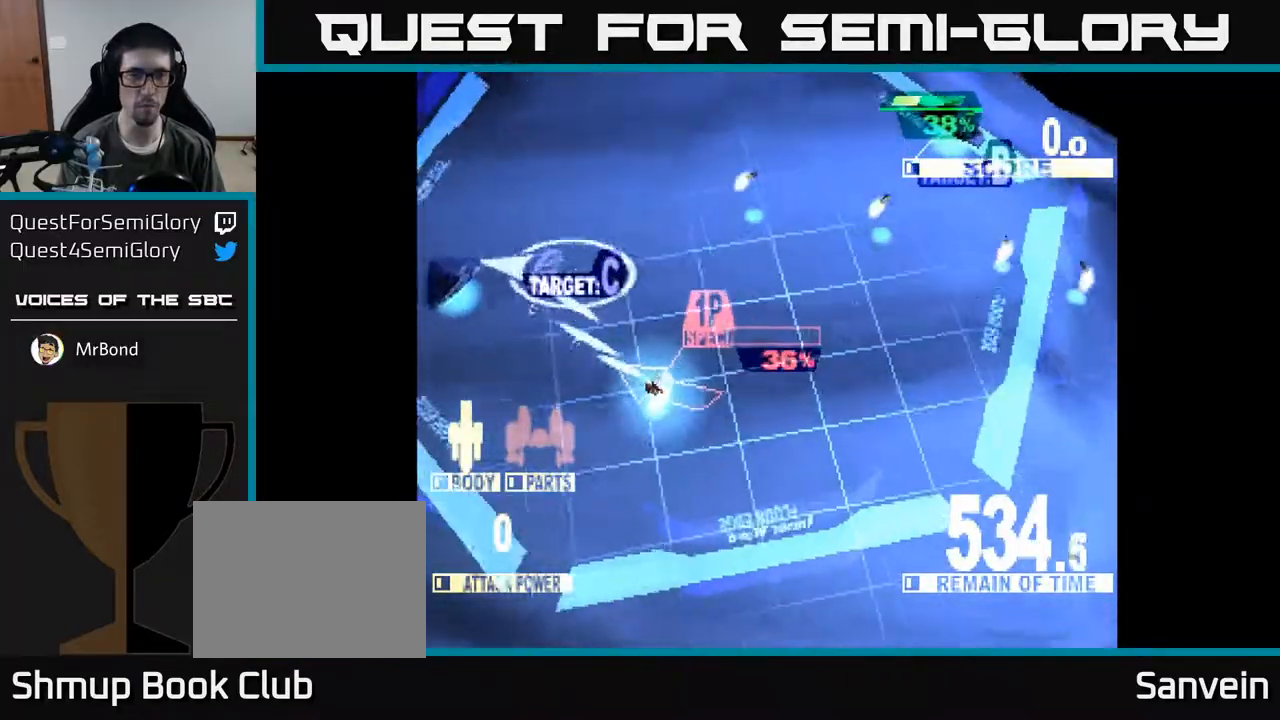
{"buttons": ["DPAD_UP"], "right_stick": "center", "events": [[117, "DPAD_UP", "up"], [217, "DPAD_DOWN", "down"], [317, "DPAD_DOWN", "up"], [367, "DPAD_UP", "down"], [467, "DPAD_LEFT", "up"], [467, "X", "up"]]}
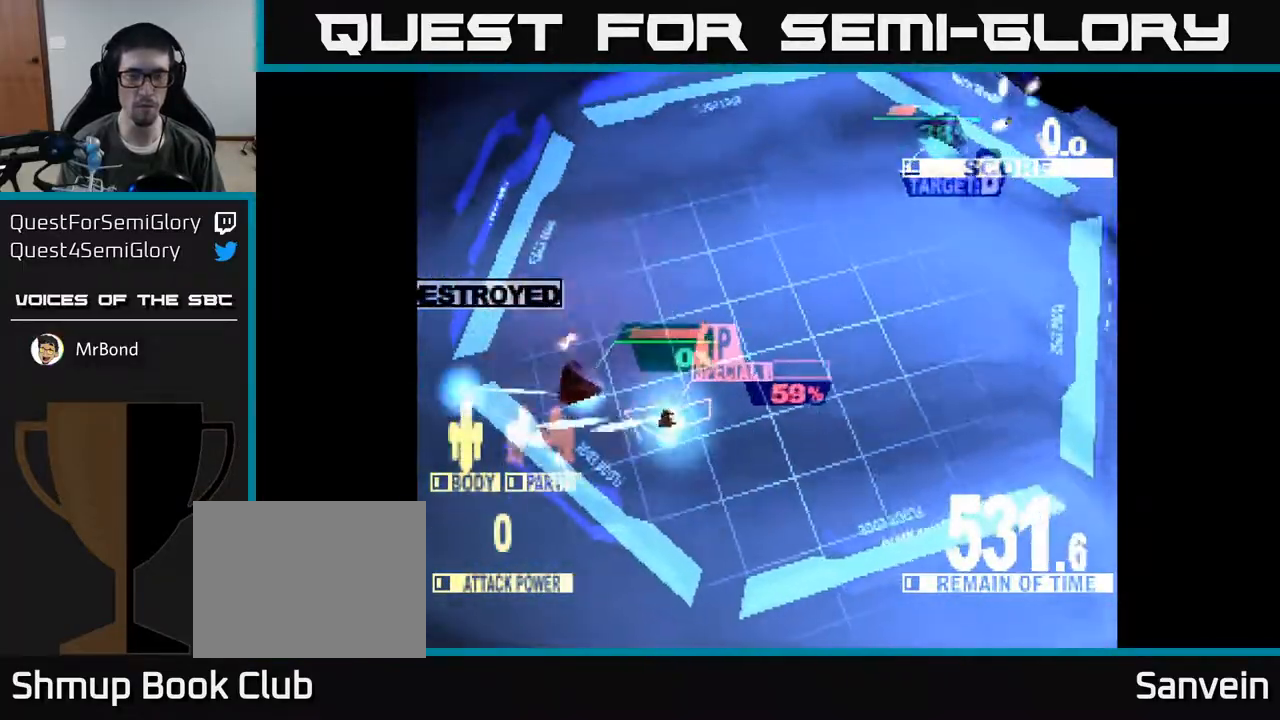
{"buttons": ["DPAD_UP", "DPAD_RIGHT"], "right_stick": "center", "events": [[83, "X", "down"], [200, "DPAD_RIGHT", "down"], [500, "X", "up"]]}
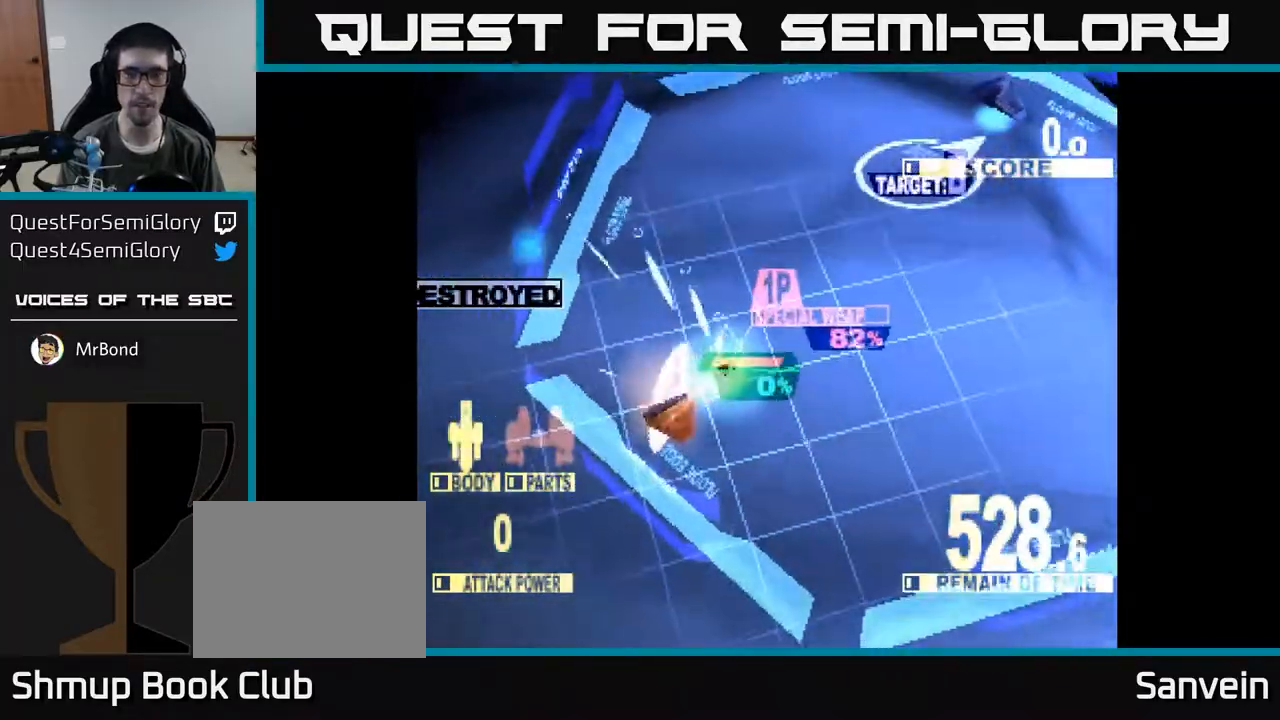
{"buttons": ["X", "DPAD_UP", "DPAD_RIGHT"], "right_stick": "center", "events": [[200, "X", "down"]]}
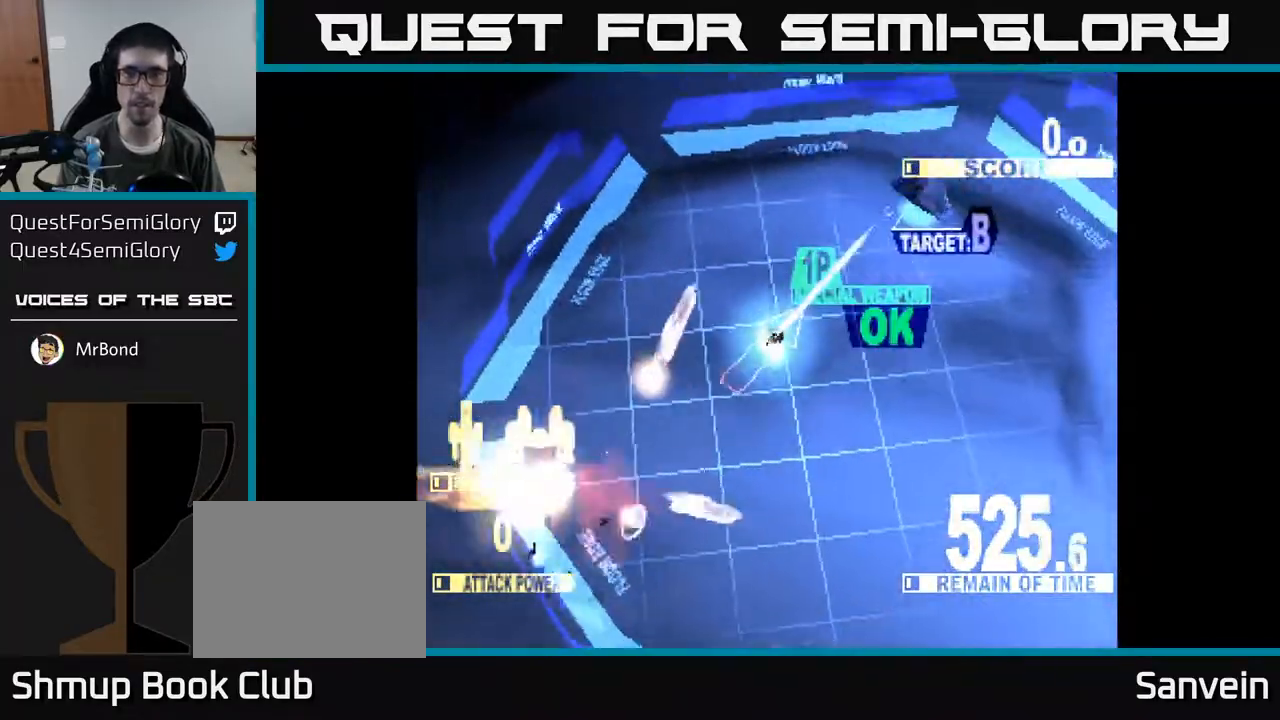
{"buttons": ["DPAD_UP", "DPAD_RIGHT"], "right_stick": "center", "events": [[383, "X", "up"]]}
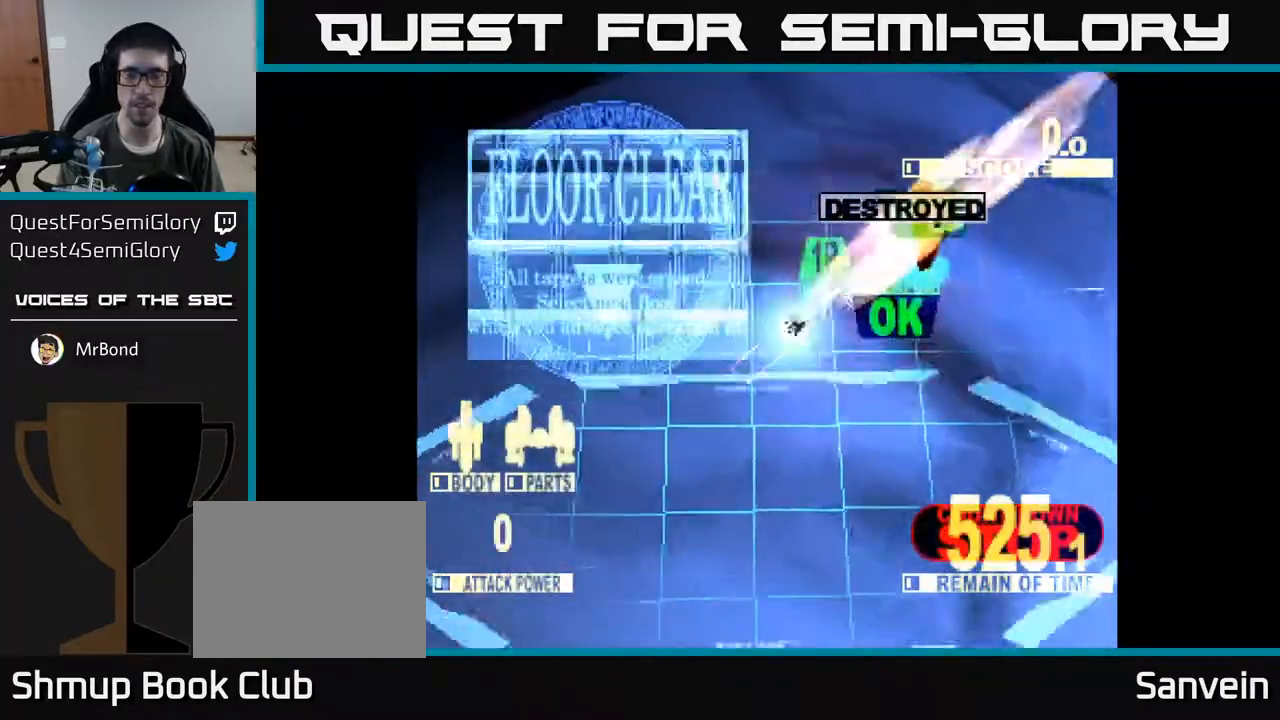
{"buttons": ["DPAD_DOWN"], "right_stick": "center", "events": [[100, "X", "down"], [150, "DPAD_UP", "up"], [283, "DPAD_DOWN", "down"], [317, "X", "up"], [333, "DPAD_RIGHT", "up"]]}
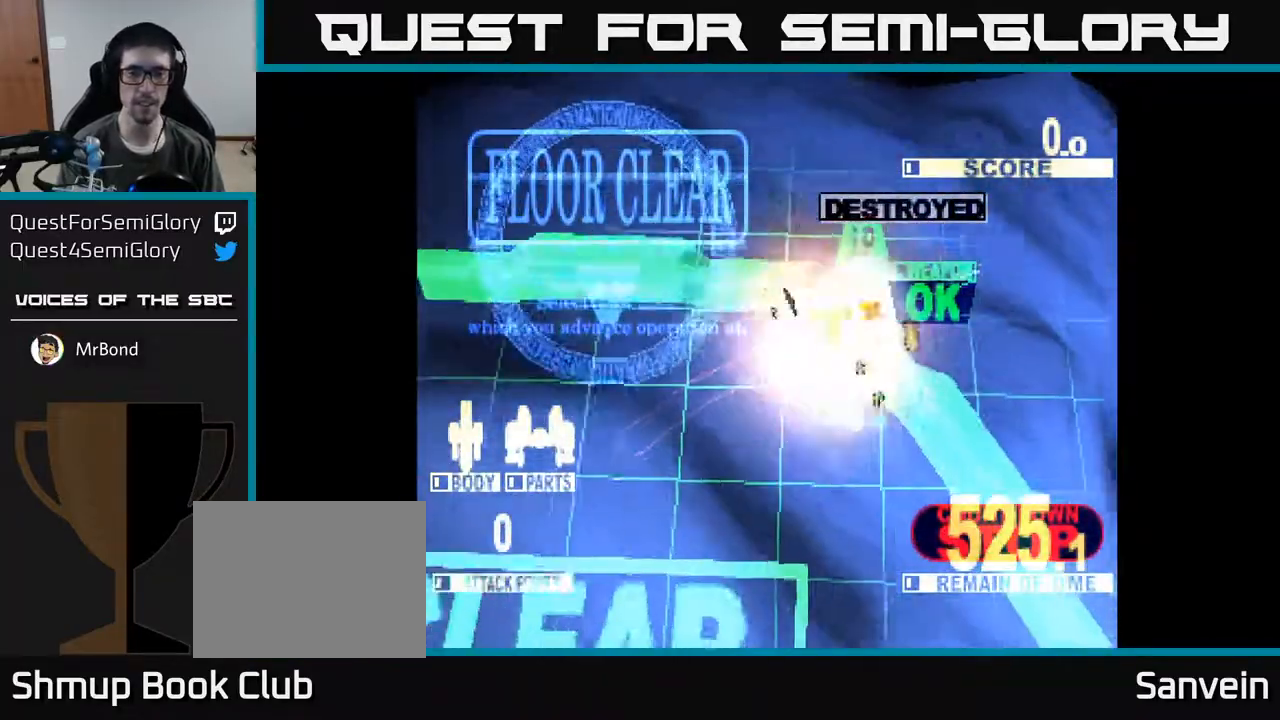
{"buttons": [], "right_stick": "center", "events": [[183, "DPAD_LEFT", "down"], [333, "DPAD_DOWN", "up"], [417, "DPAD_LEFT", "up"]]}
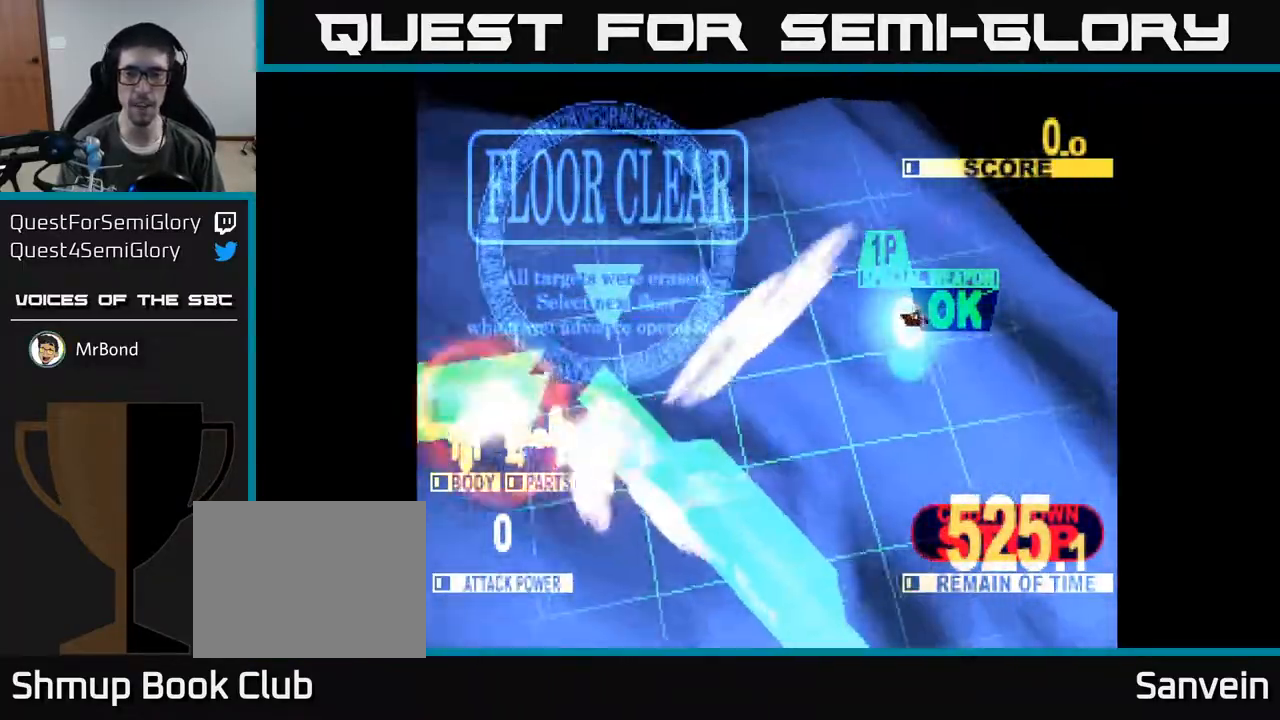
{"buttons": [], "right_stick": "center", "events": []}
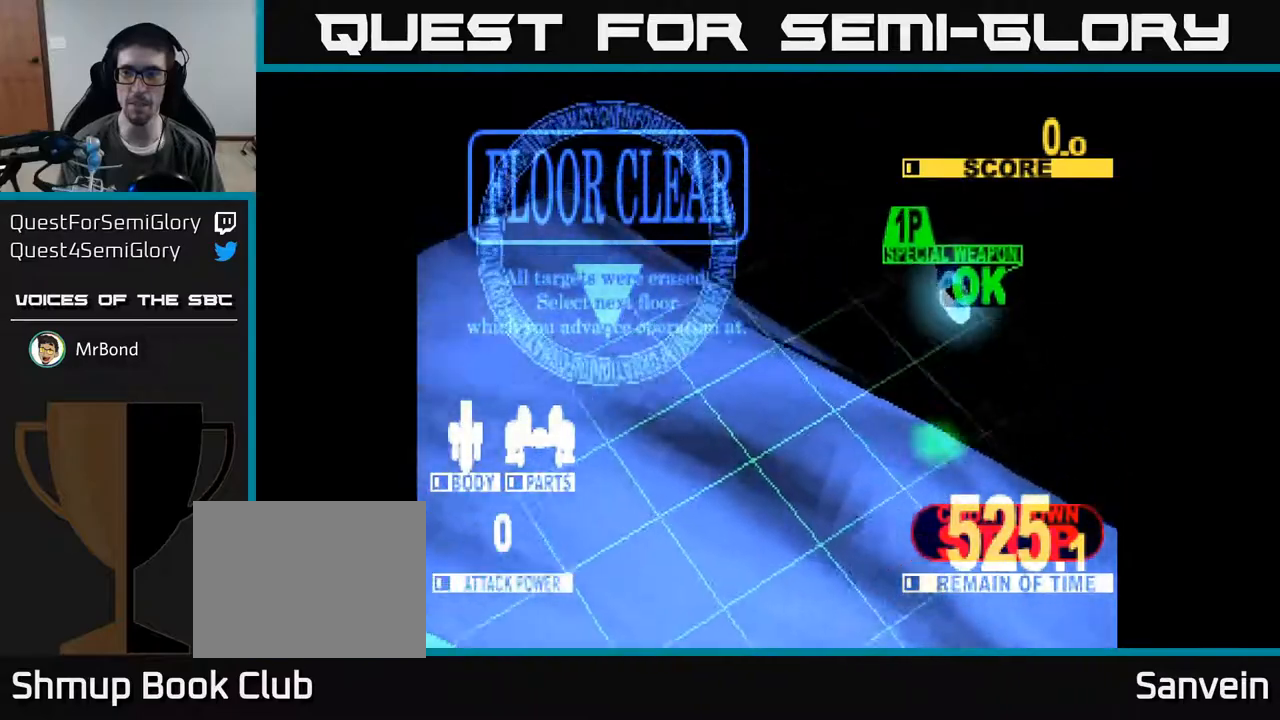
{"buttons": [], "right_stick": "center", "events": []}
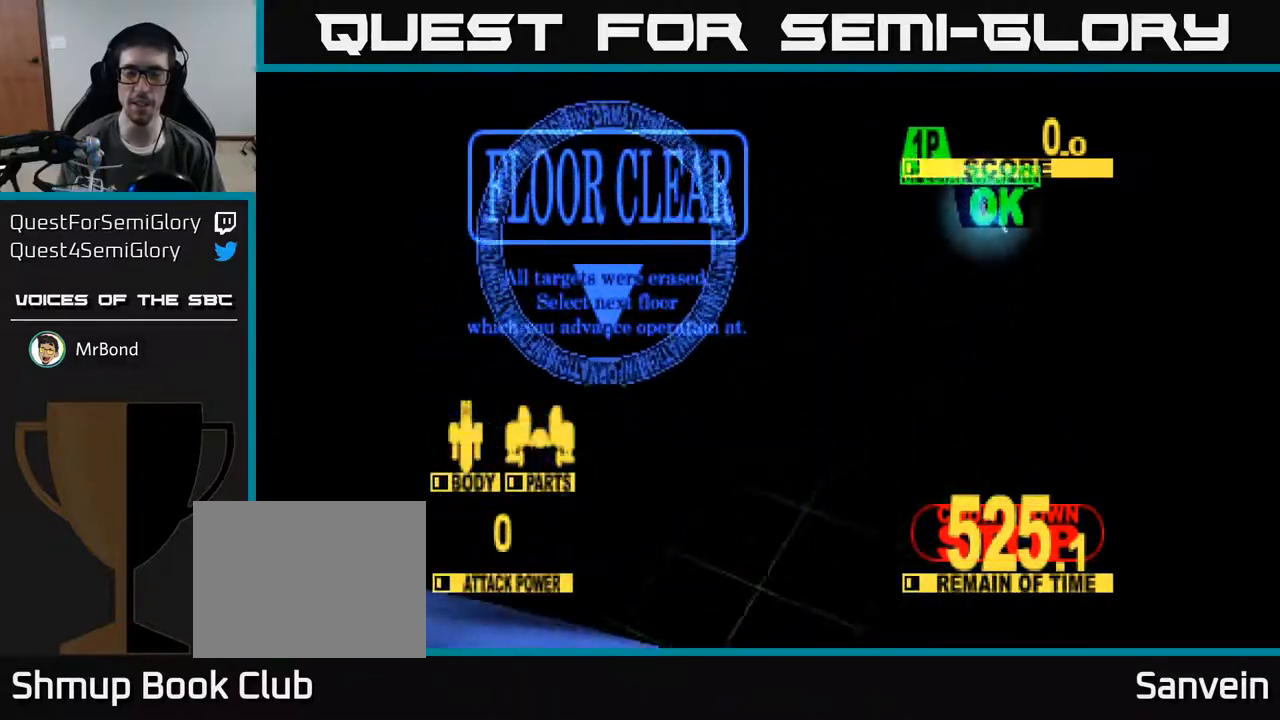
{"buttons": [], "right_stick": "center", "events": []}
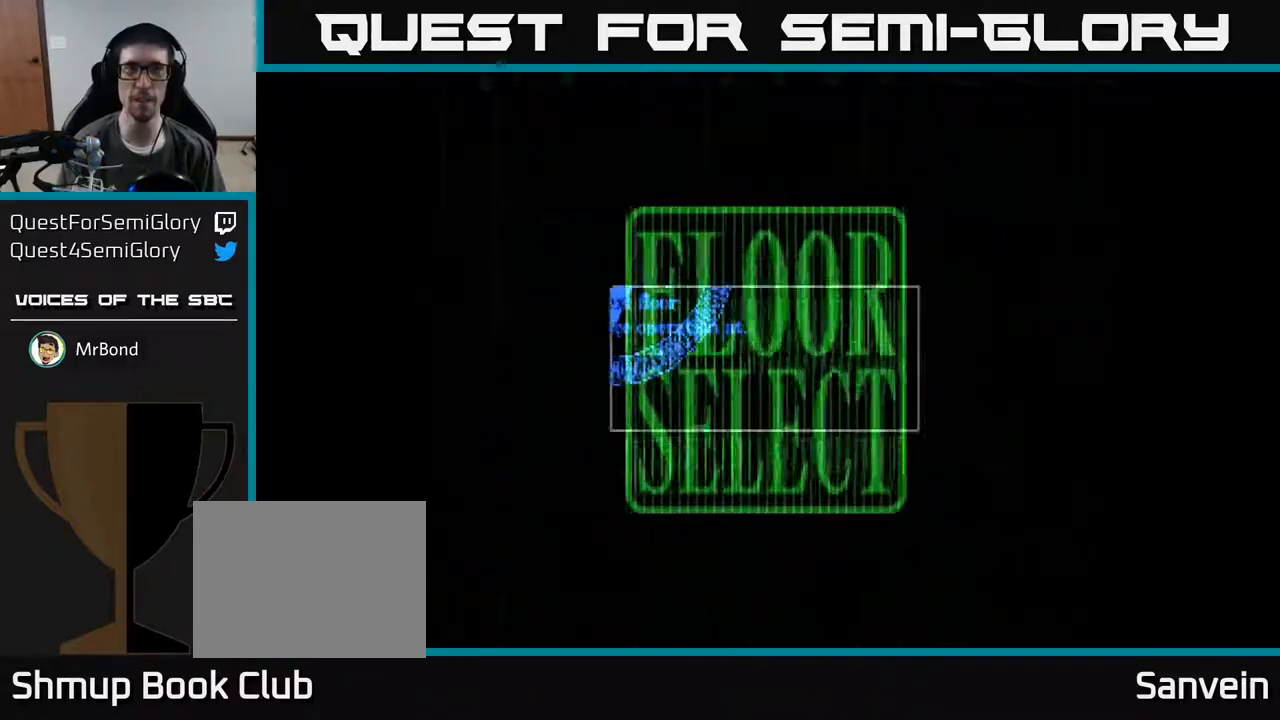
{"buttons": [], "right_stick": "center", "events": []}
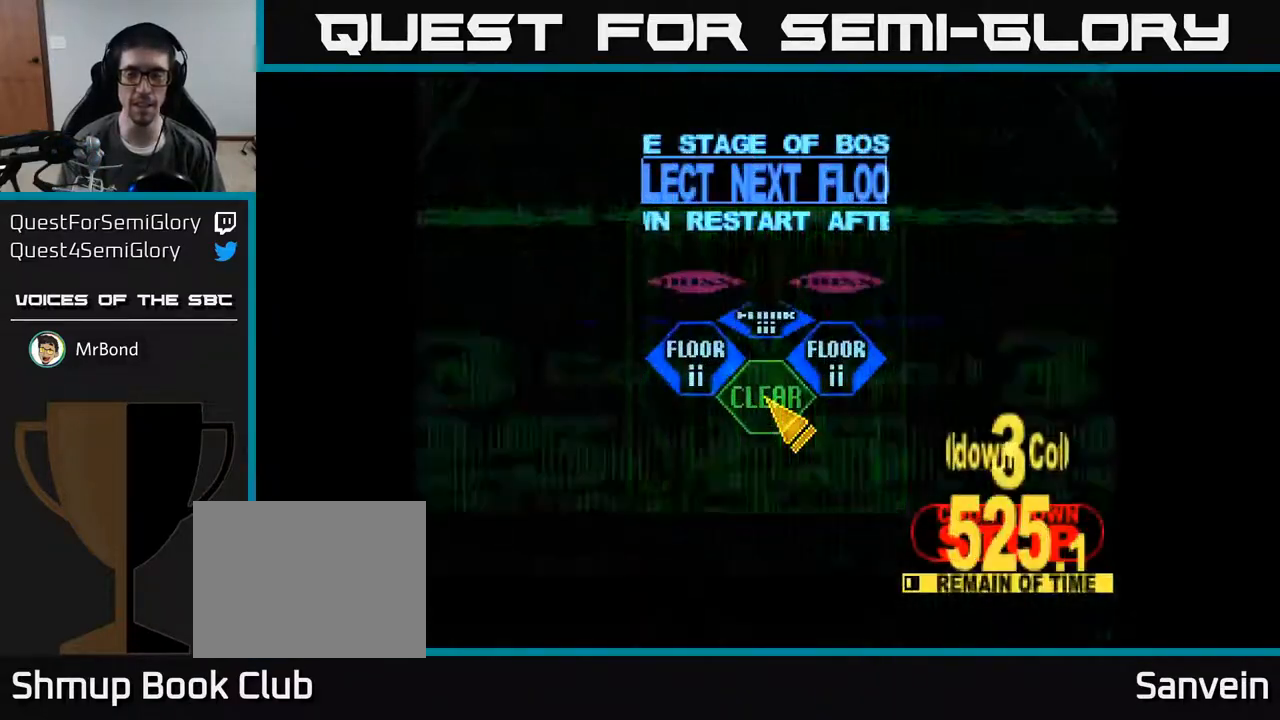
{"buttons": [], "right_stick": "center", "events": []}
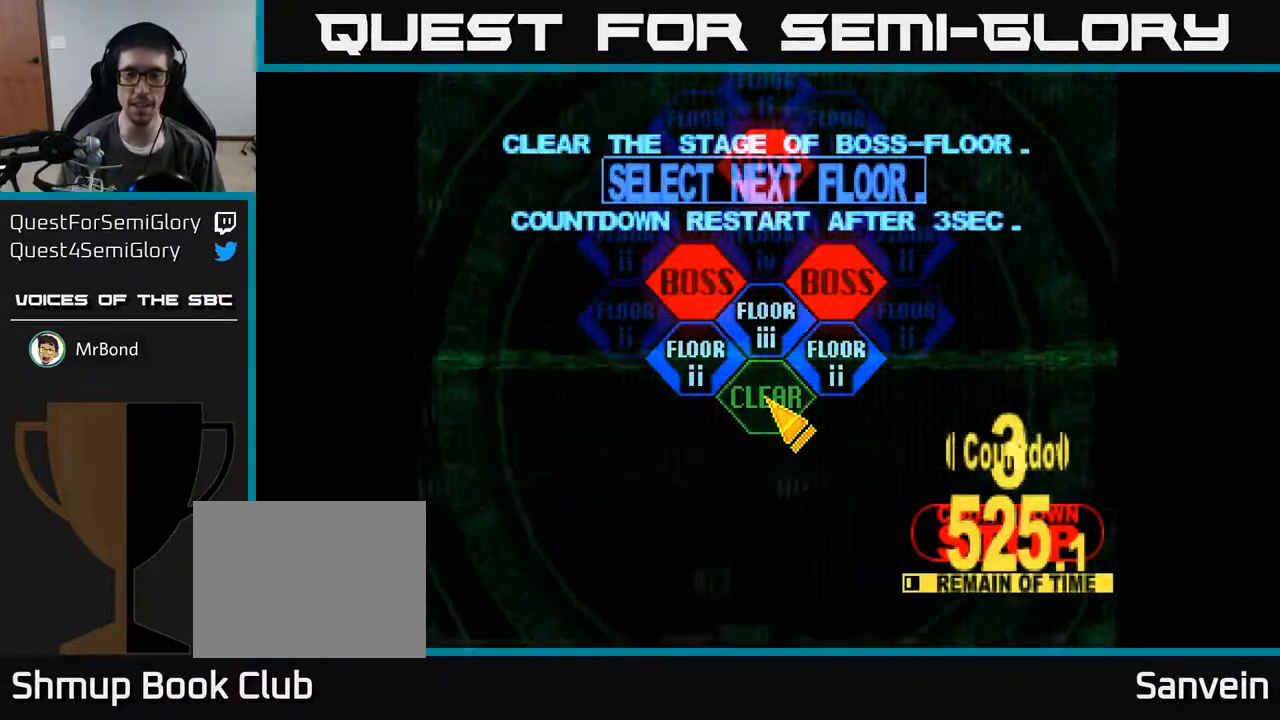
{"buttons": [], "right_stick": "center", "events": []}
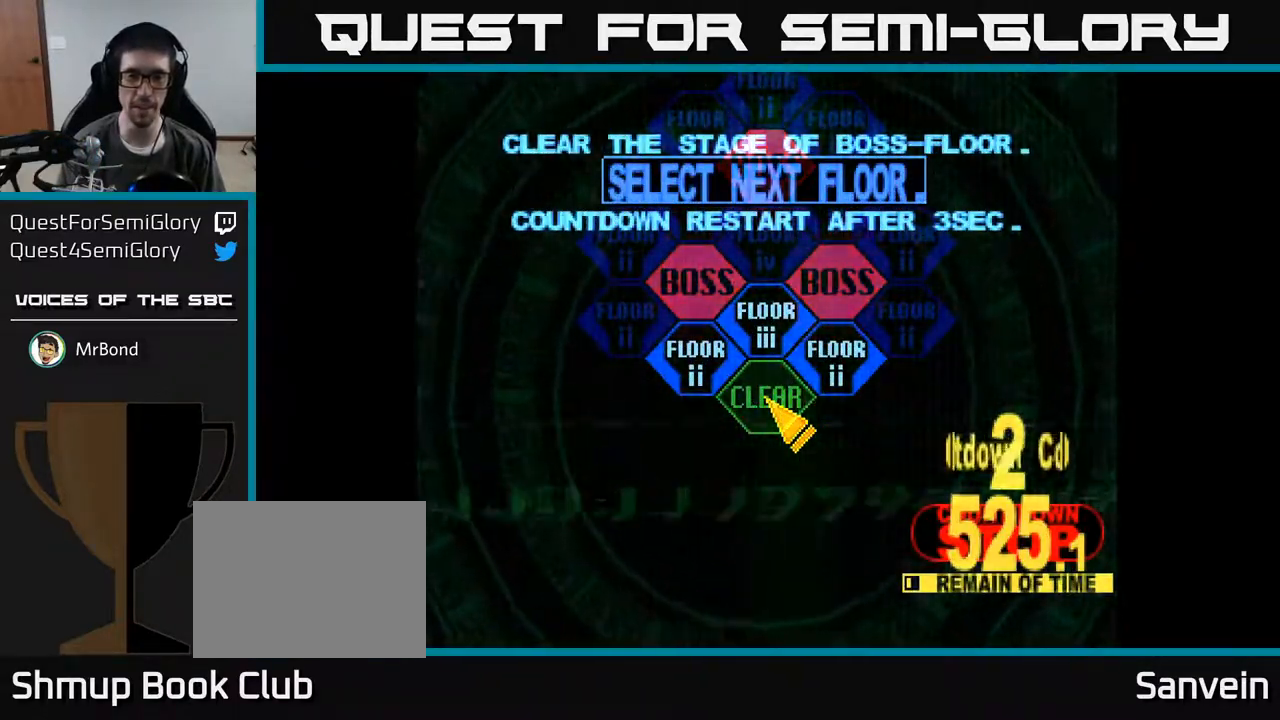
{"buttons": [], "right_stick": "center", "events": [[67, "DPAD_RIGHT", "down"], [250, "DPAD_RIGHT", "up"], [250, "DPAD_UP", "down"], [367, "DPAD_UP", "up"]]}
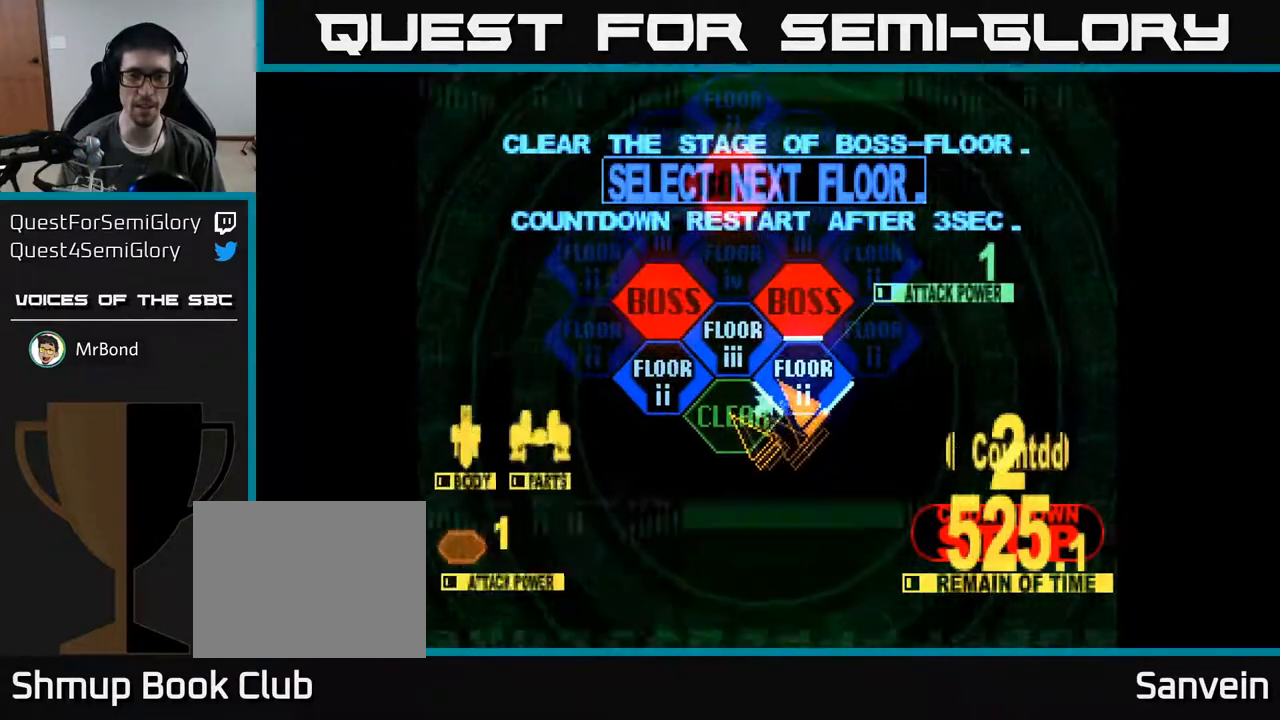
{"buttons": [], "right_stick": "center", "events": [[167, "A", "down"], [400, "A", "up"]]}
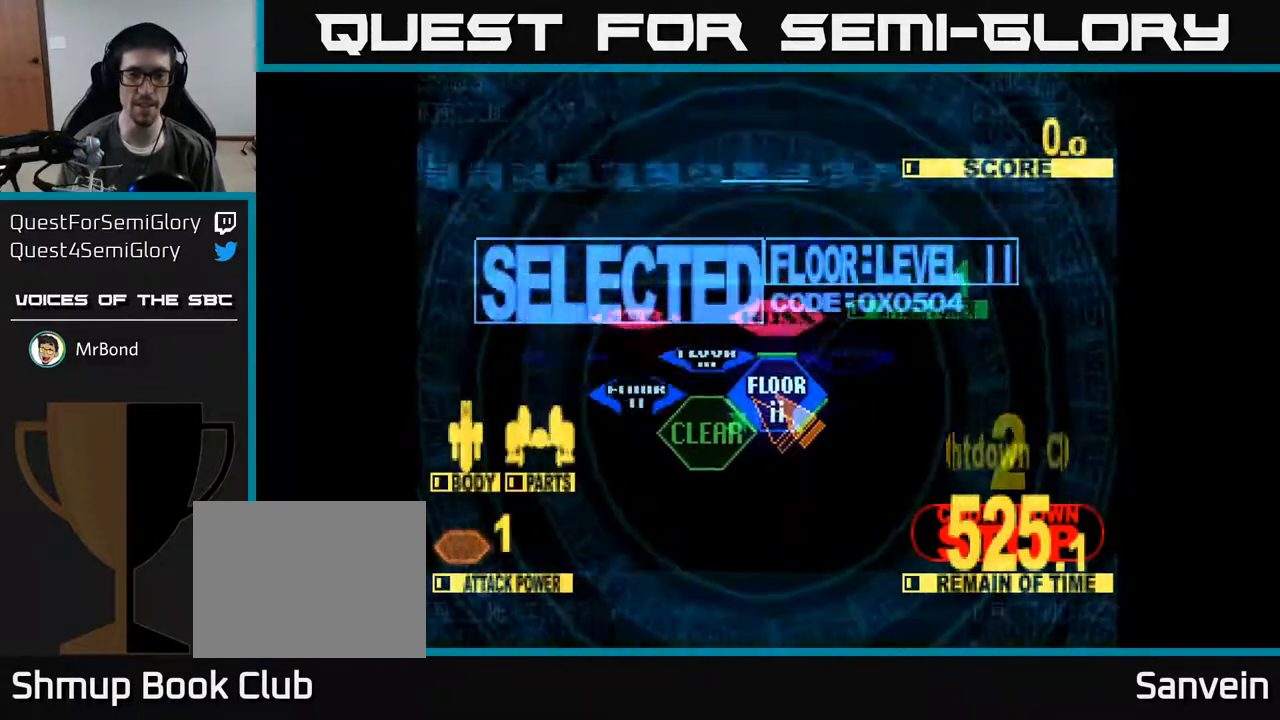
{"buttons": [], "right_stick": "center", "events": []}
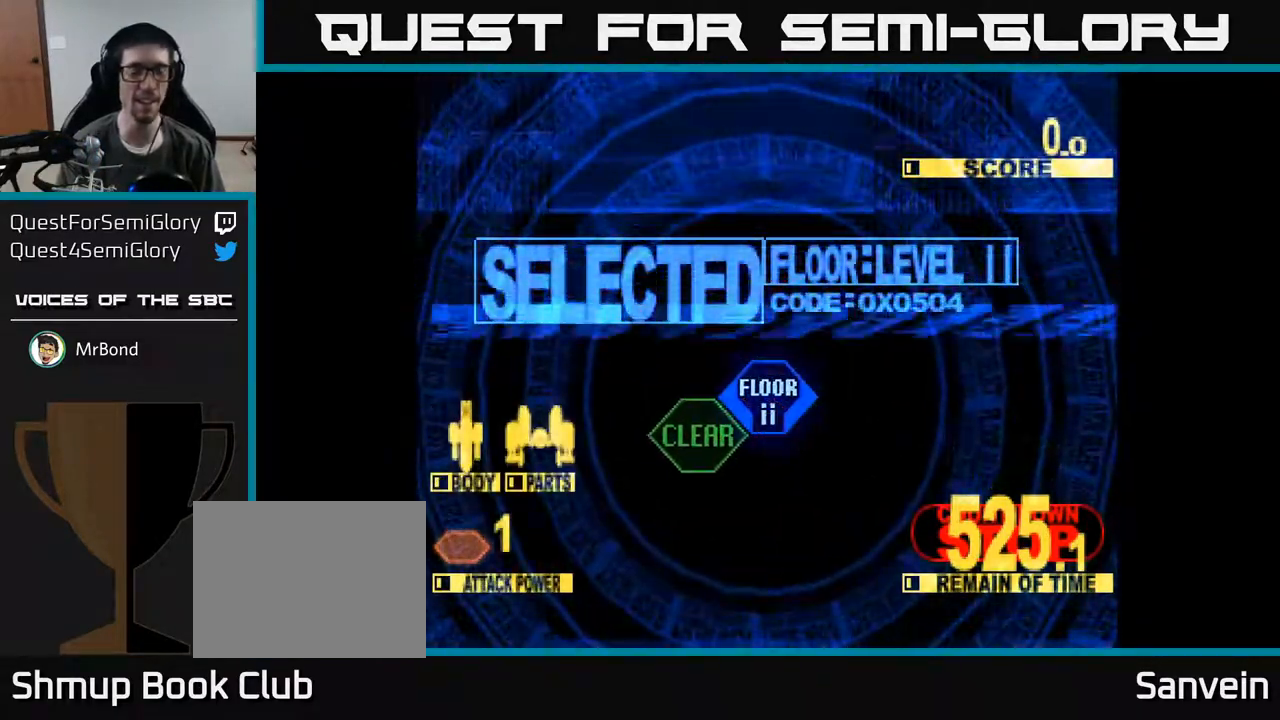
{"buttons": [], "right_stick": "center", "events": []}
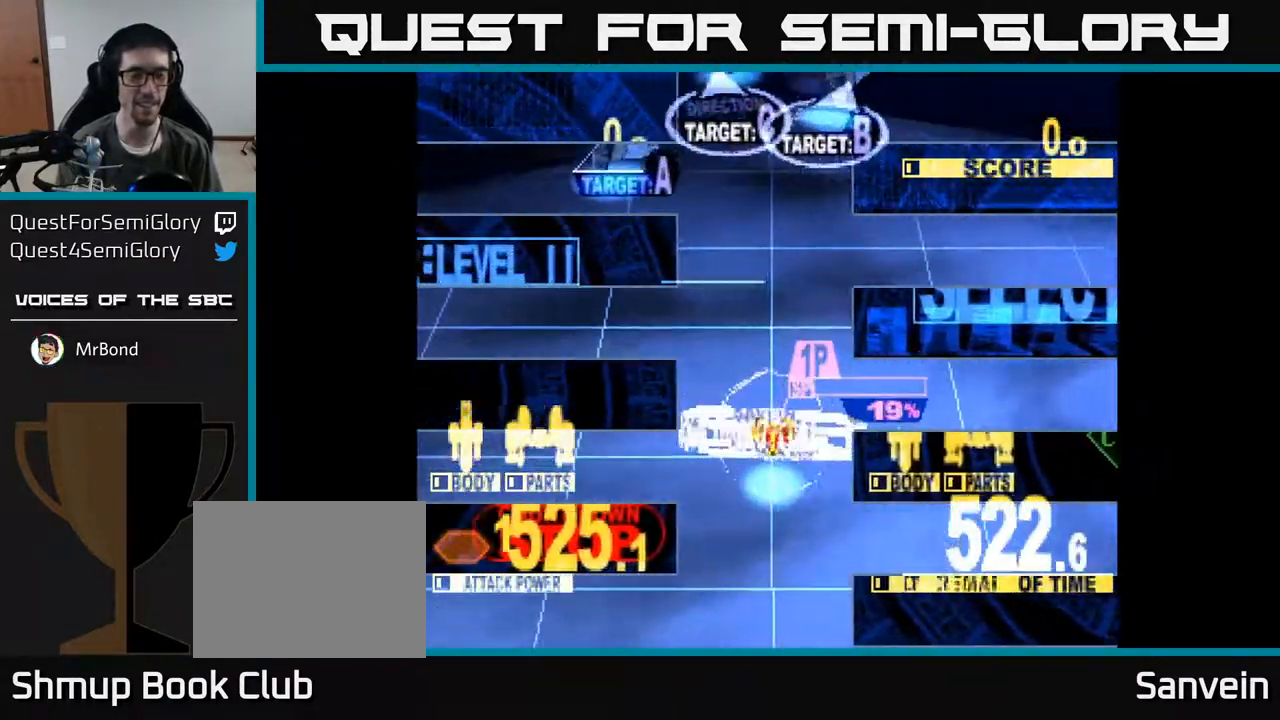
{"buttons": ["X", "DPAD_UP"], "right_stick": "center", "events": [[483, "X", "down"], [500, "DPAD_UP", "down"]]}
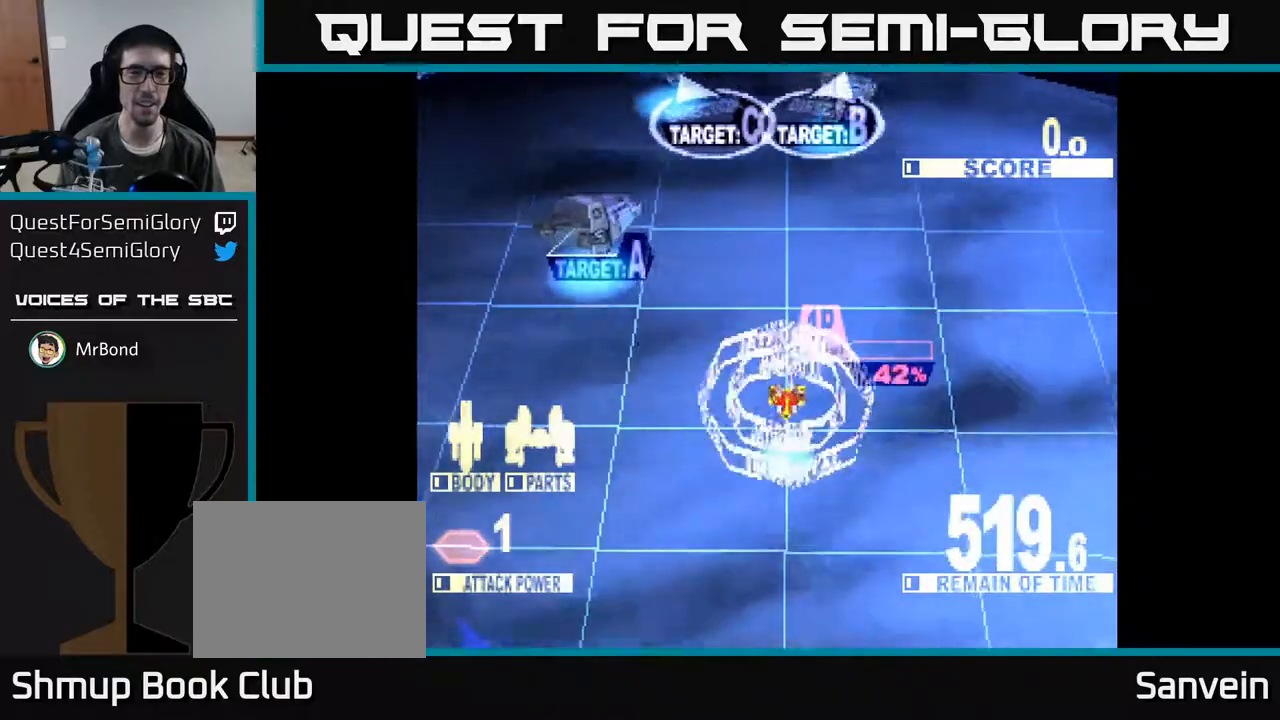
{"buttons": ["X", "DPAD_UP", "DPAD_LEFT"], "right_stick": "center", "events": [[83, "DPAD_LEFT", "down"], [200, "DPAD_UP", "up"], [433, "DPAD_UP", "down"]]}
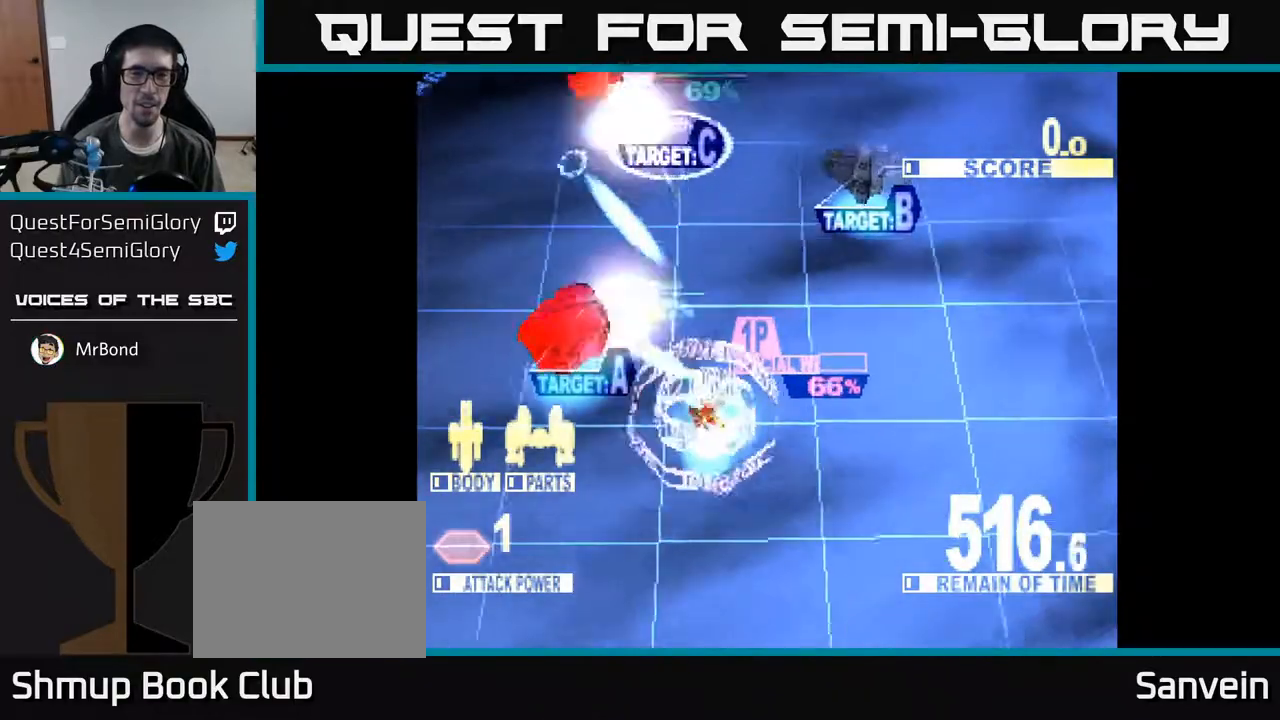
{"buttons": ["X", "DPAD_DOWN", "DPAD_LEFT"], "right_stick": "center", "events": [[267, "DPAD_UP", "up"], [383, "DPAD_DOWN", "down"]]}
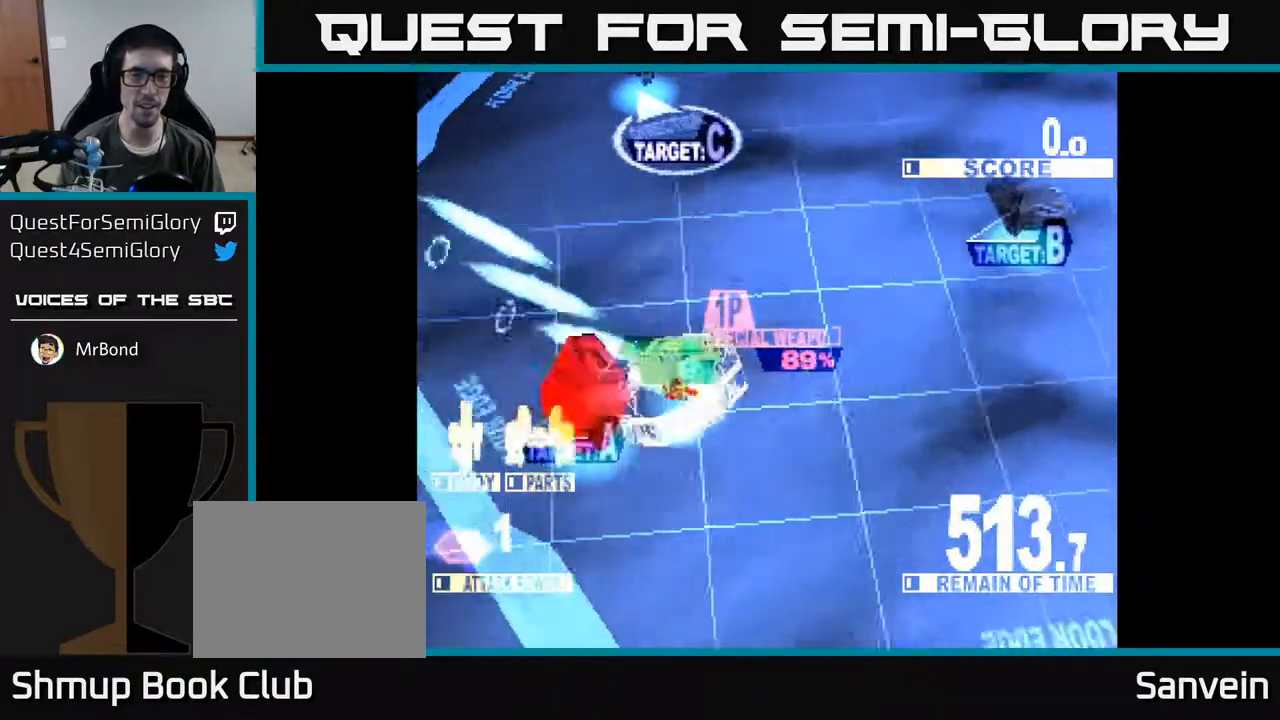
{"buttons": ["X", "DPAD_UP"], "right_stick": "center", "events": [[33, "DPAD_DOWN", "up"], [167, "DPAD_DOWN", "down"], [200, "DPAD_LEFT", "up"], [250, "DPAD_DOWN", "up"], [283, "DPAD_UP", "down"], [367, "X", "up"], [500, "X", "down"]]}
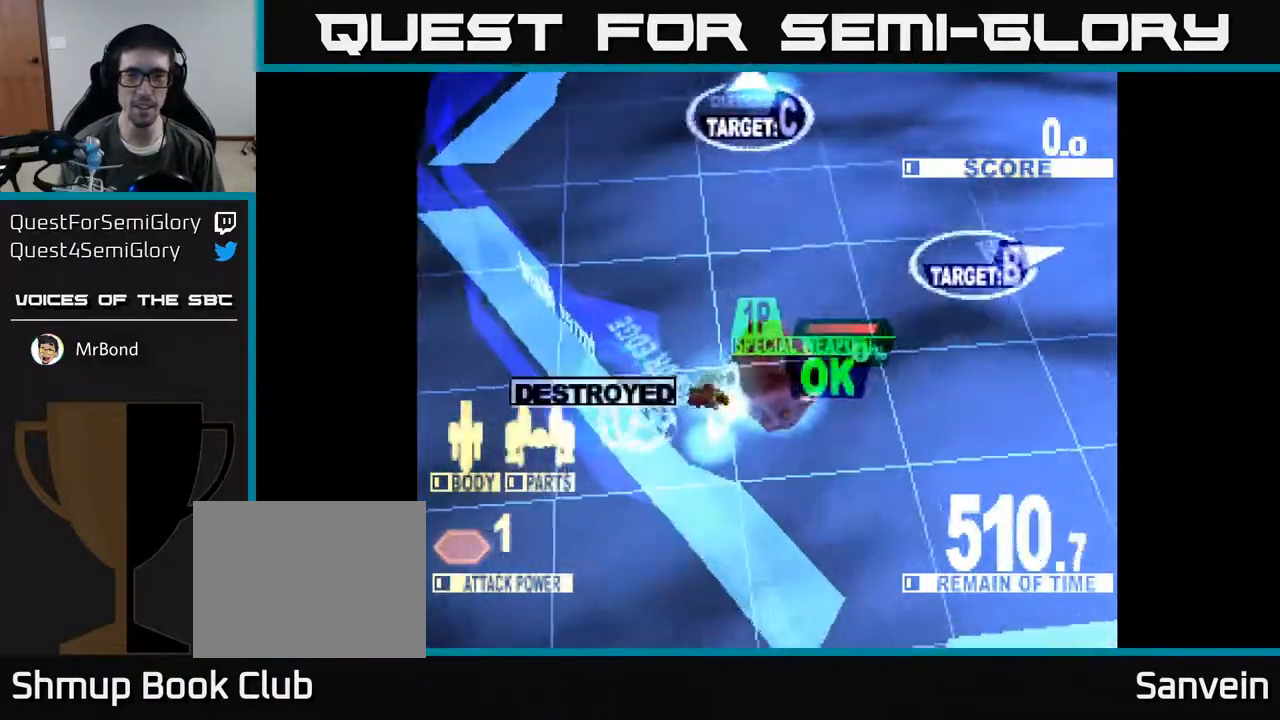
{"buttons": ["X", "DPAD_UP"], "right_stick": "center", "events": [[133, "DPAD_RIGHT", "down"], [250, "DPAD_RIGHT", "up"]]}
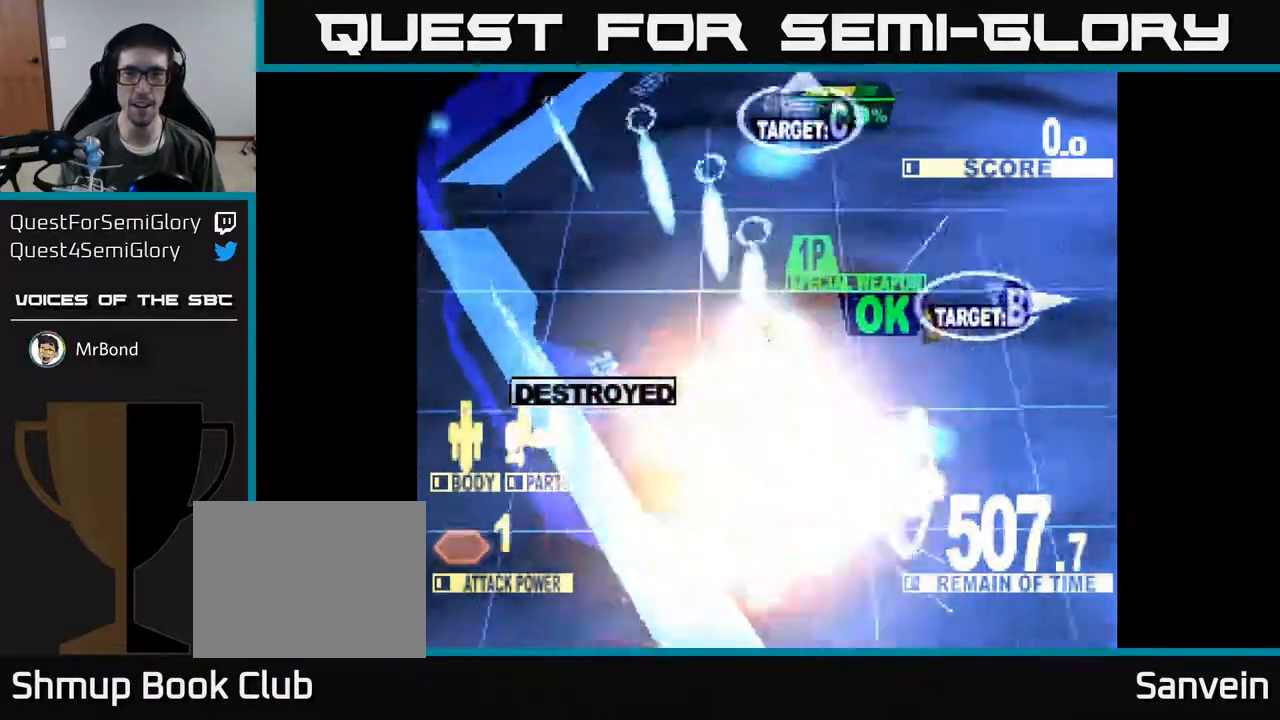
{"buttons": ["X", "DPAD_UP"], "right_stick": "center", "events": [[183, "DPAD_RIGHT", "down"], [367, "DPAD_RIGHT", "up"]]}
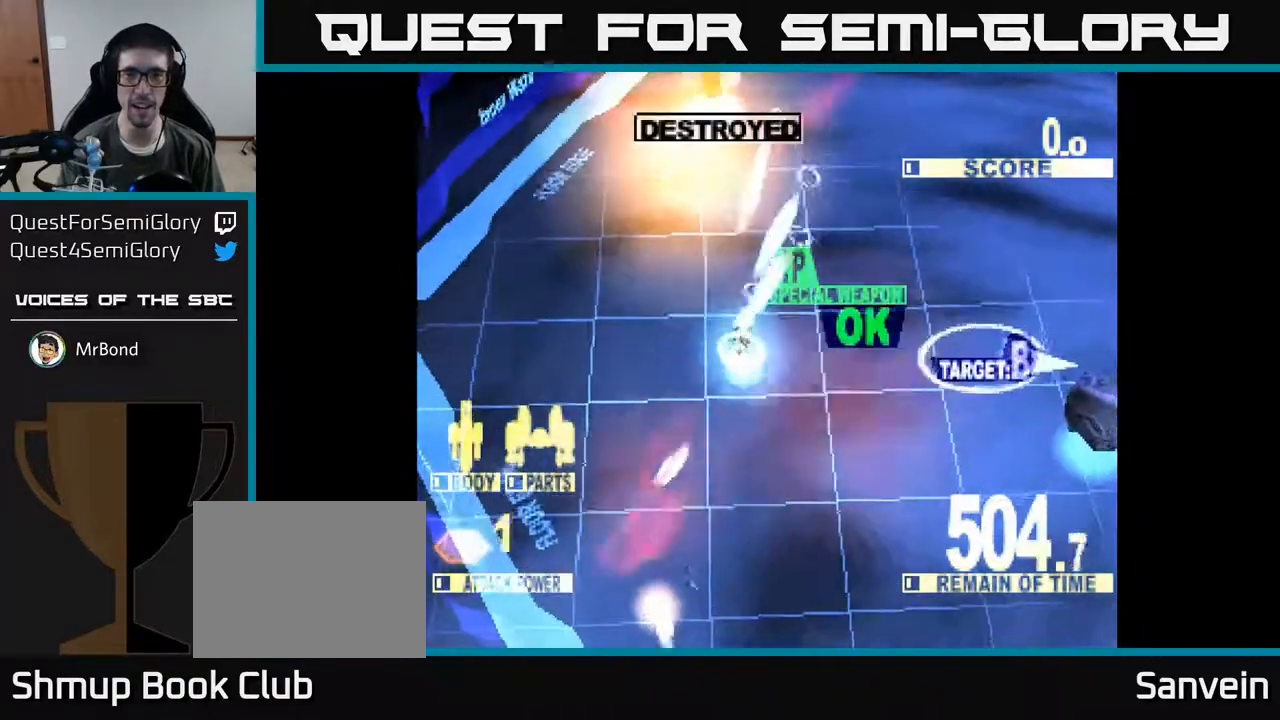
{"buttons": ["X", "DPAD_DOWN", "DPAD_RIGHT"], "right_stick": "center", "events": [[17, "DPAD_UP", "up"], [50, "DPAD_RIGHT", "down"], [67, "DPAD_DOWN", "down"], [100, "X", "up"], [233, "X", "down"]]}
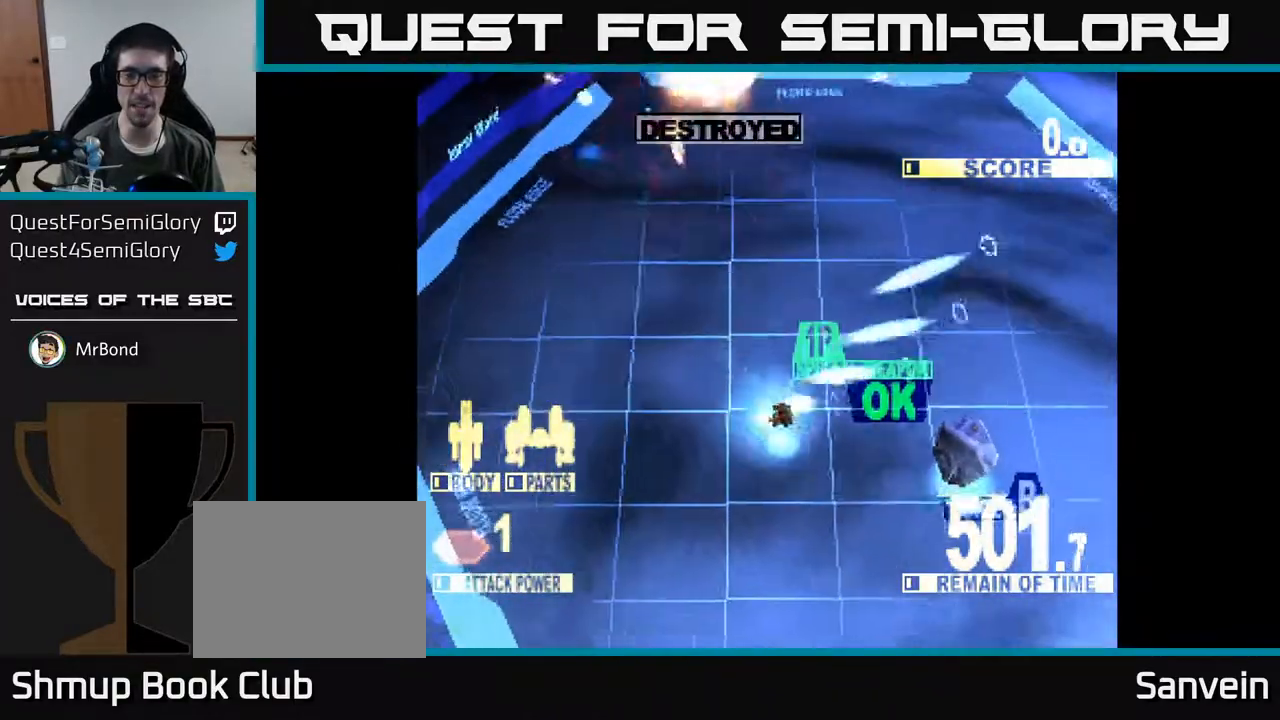
{"buttons": ["X", "DPAD_UP", "DPAD_RIGHT"], "right_stick": "center", "events": [[183, "DPAD_DOWN", "up"], [283, "DPAD_UP", "down"]]}